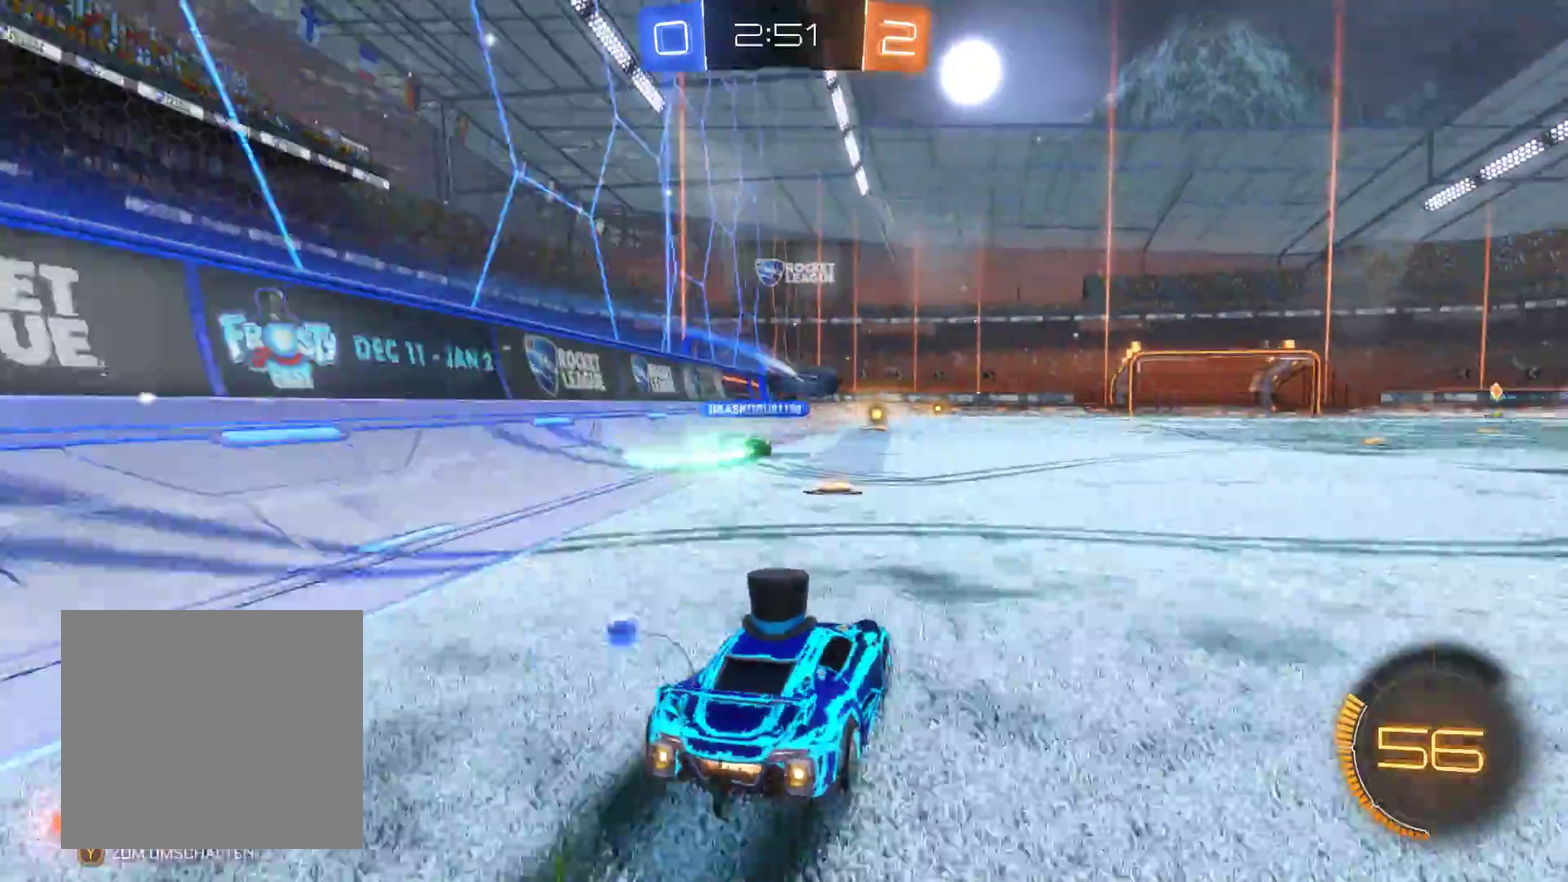
Gameplay with a controller (Xbox layout); each line is a JSON object with the inputs held at the frame after it. "events" lists button and stick changes between this image and that frame as [ms after this image, input, new state], when the widget could be followed in between.
{"buttons": ["R2"], "left_stick": "right", "right_stick": "center", "events": [[33, "left_stick", "left"], [267, "left_stick", "center"], [400, "left_stick", "right"]]}
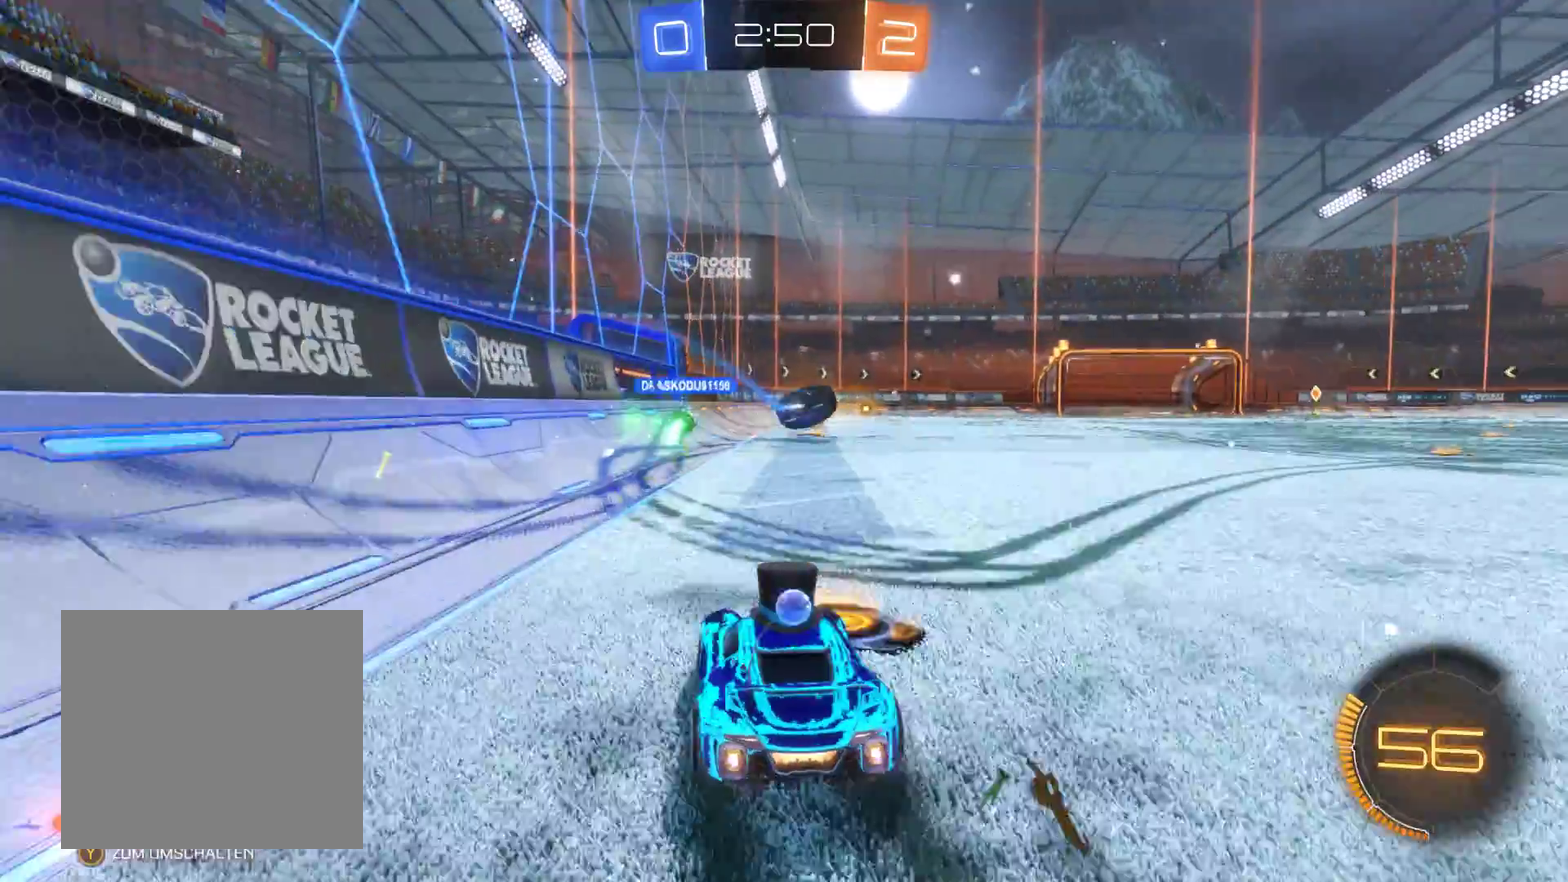
{"buttons": ["R2"], "left_stick": "center", "right_stick": "center", "events": [[333, "left_stick", "center"]]}
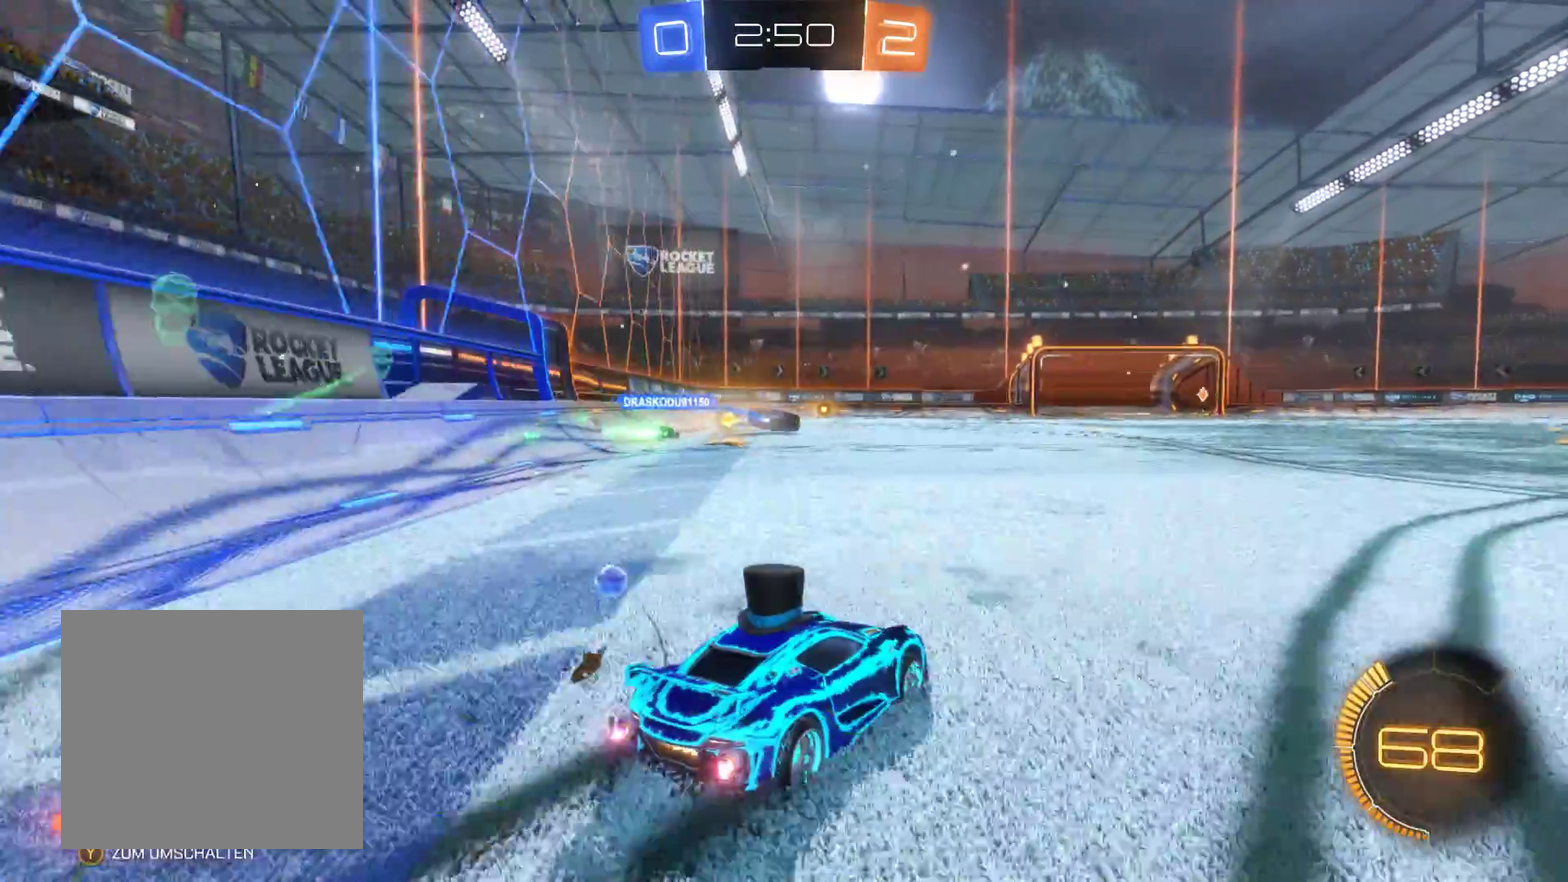
{"buttons": ["A", "R2"], "left_stick": "up", "right_stick": "center", "events": [[233, "left_stick", "up"], [267, "A", "down"], [367, "A", "up"], [433, "A", "down"]]}
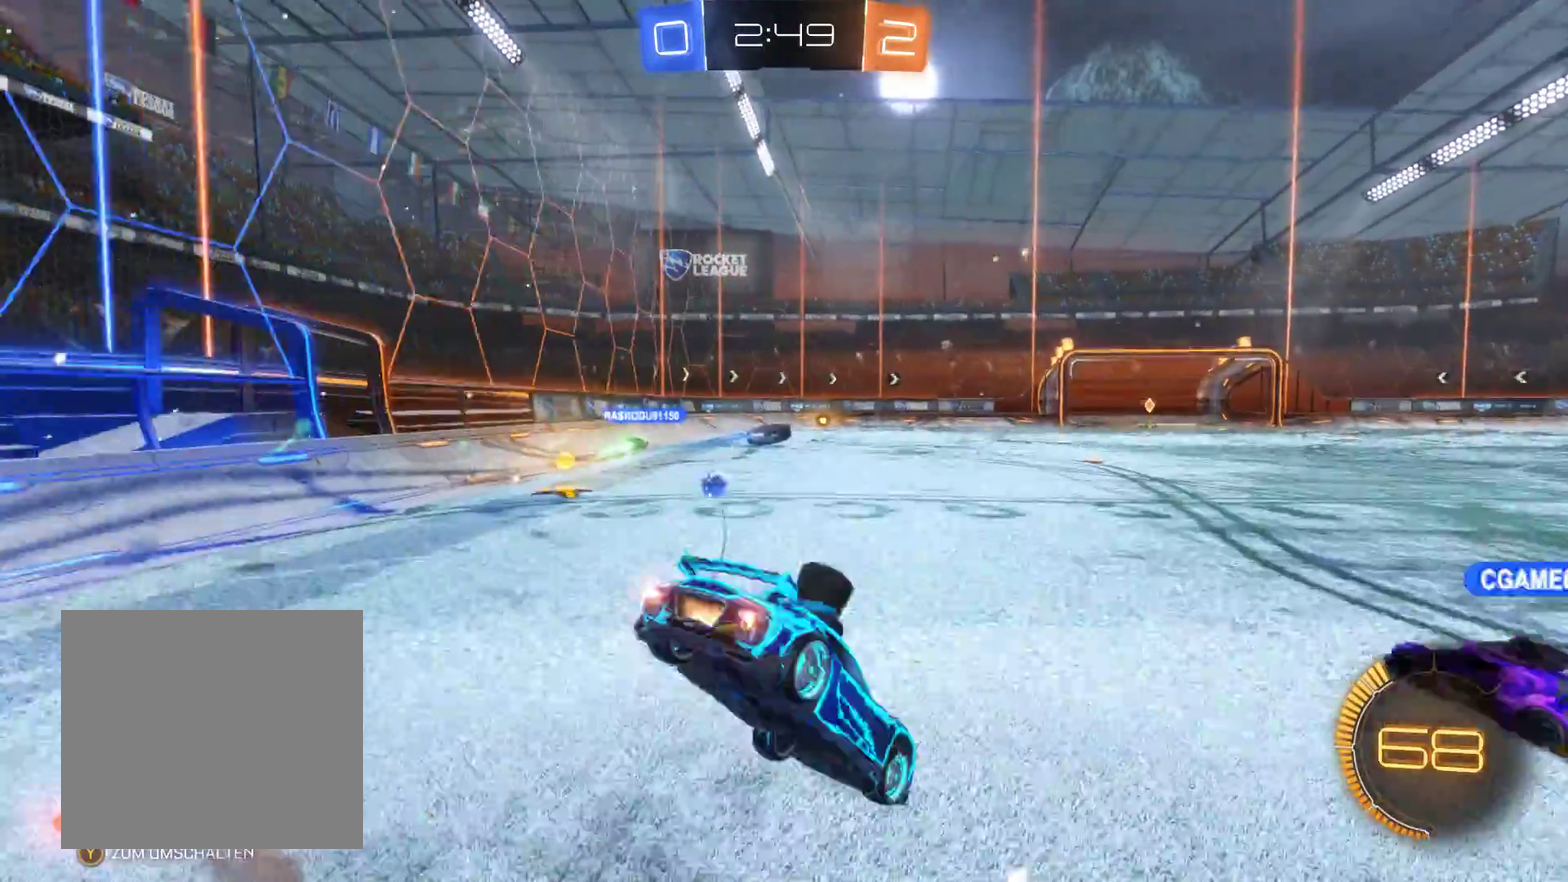
{"buttons": ["R2"], "left_stick": "center", "right_stick": "center", "events": [[67, "A", "up"], [133, "left_stick", "center"]]}
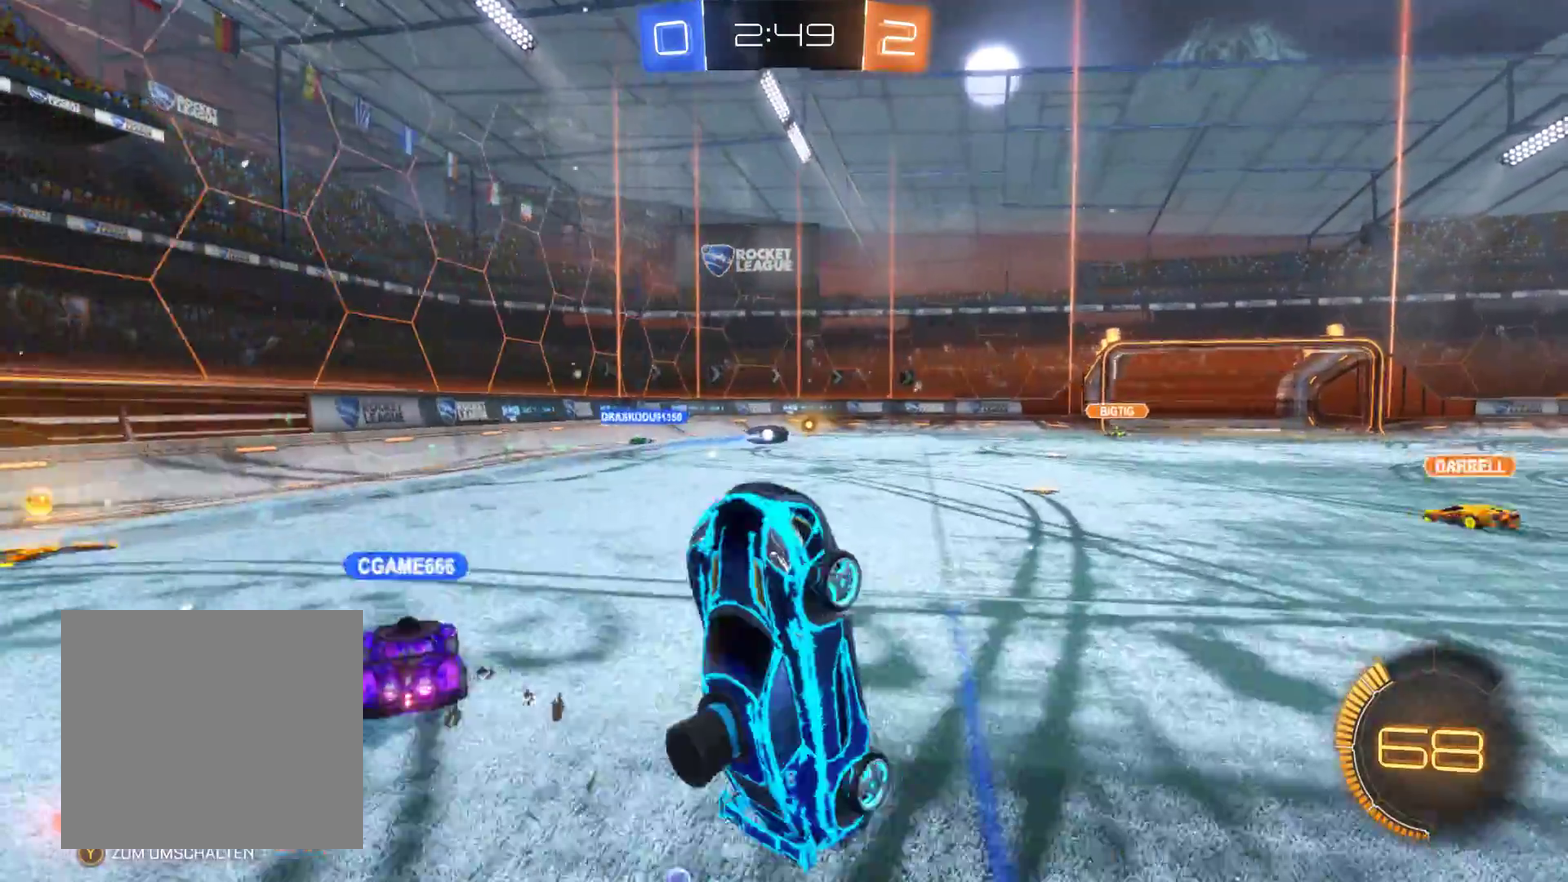
{"buttons": ["R2"], "left_stick": "center", "right_stick": "center", "events": []}
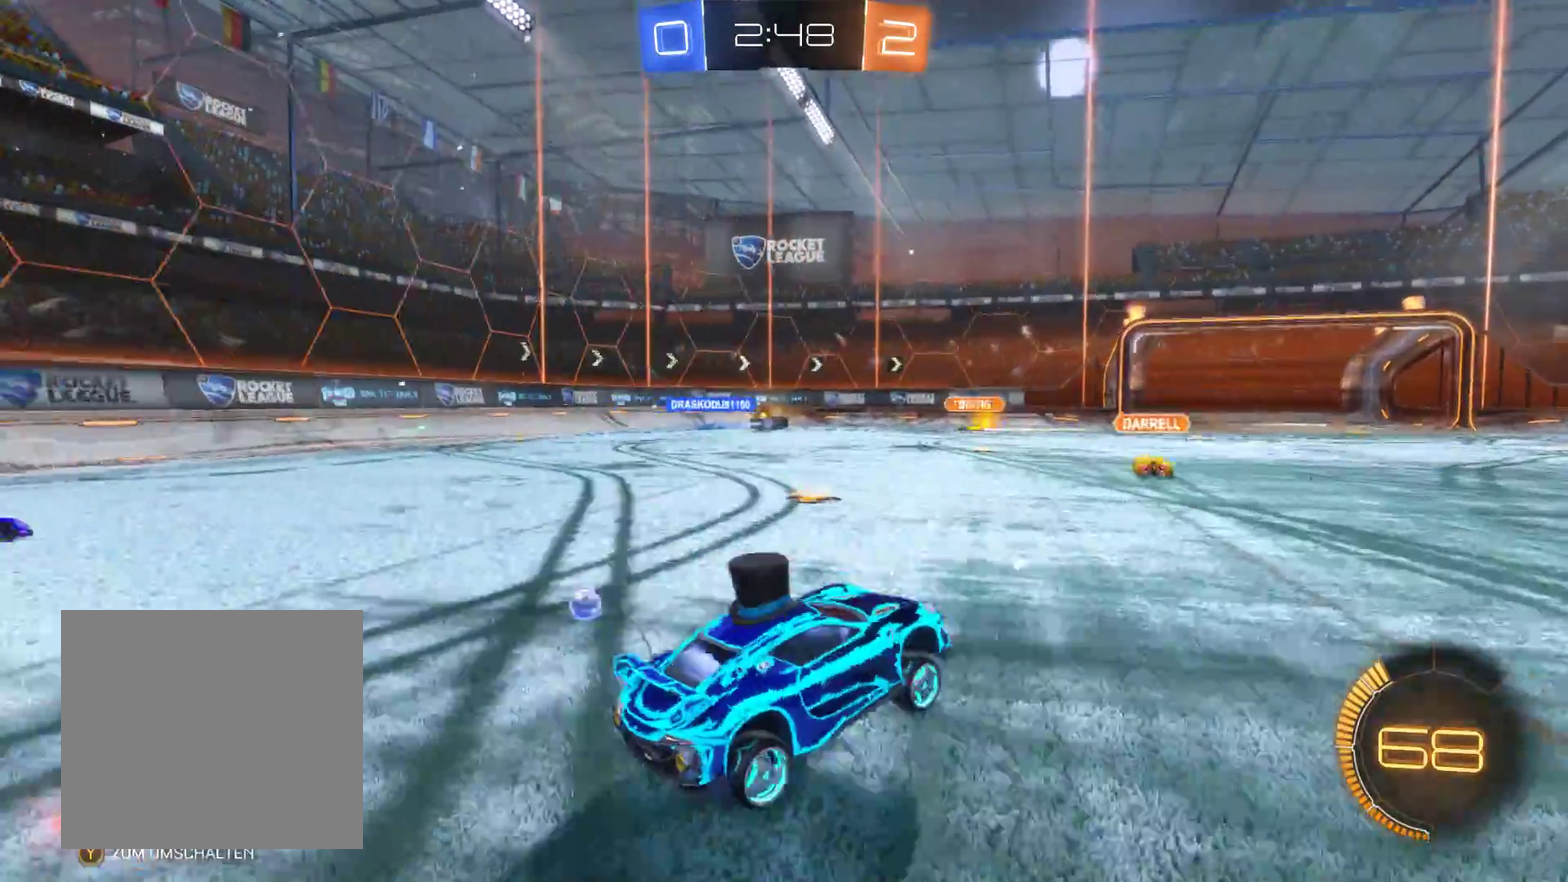
{"buttons": ["R2"], "left_stick": "center", "right_stick": "center", "events": []}
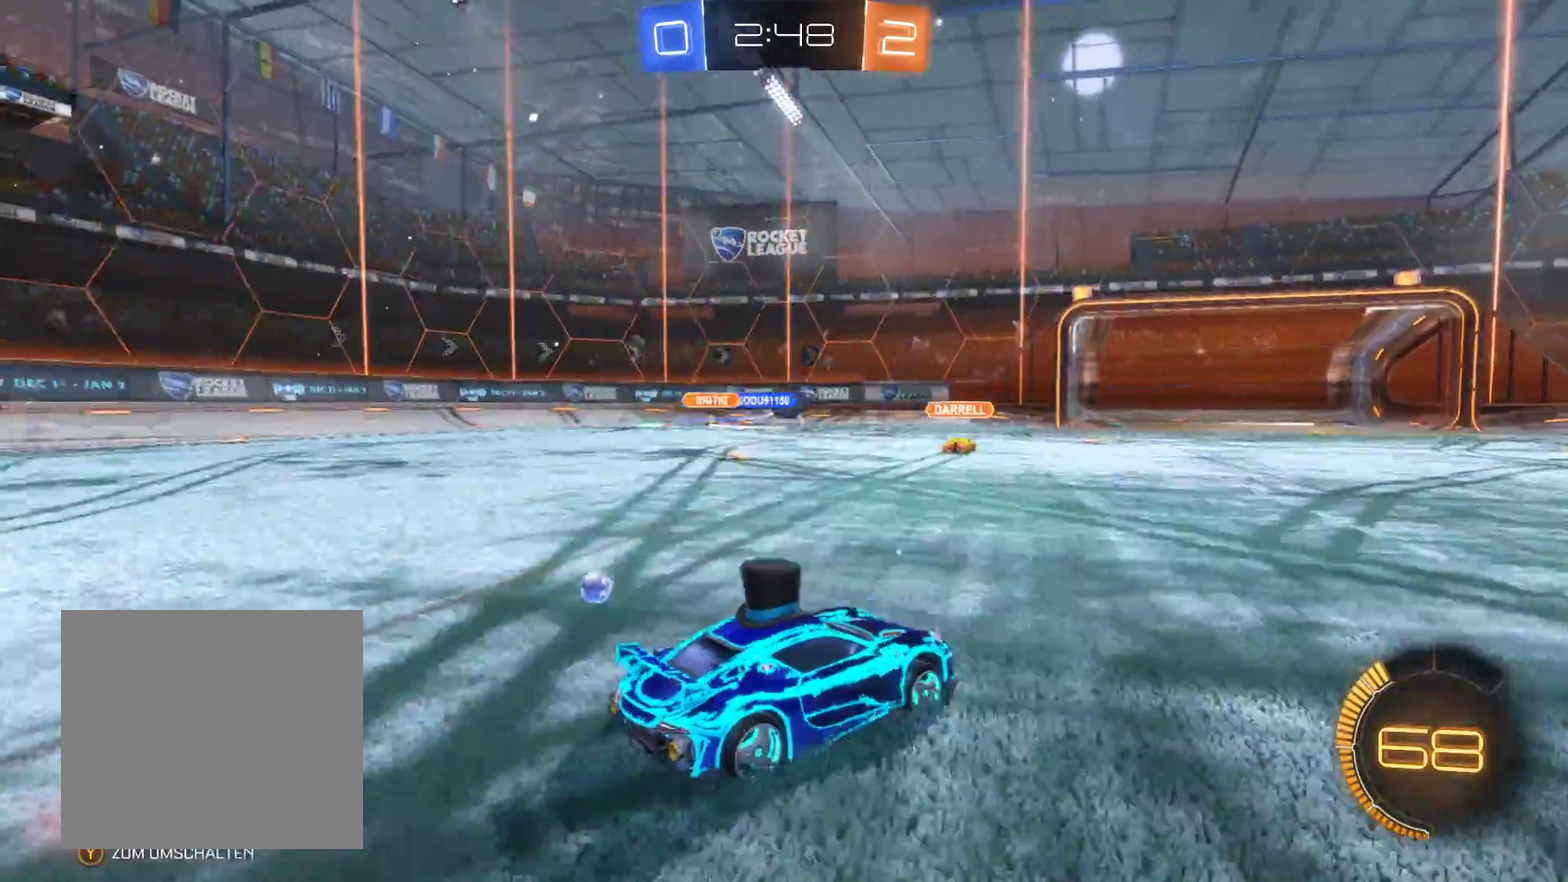
{"buttons": [], "left_stick": "right", "right_stick": "center", "events": [[367, "R2", "up"], [500, "left_stick", "right"]]}
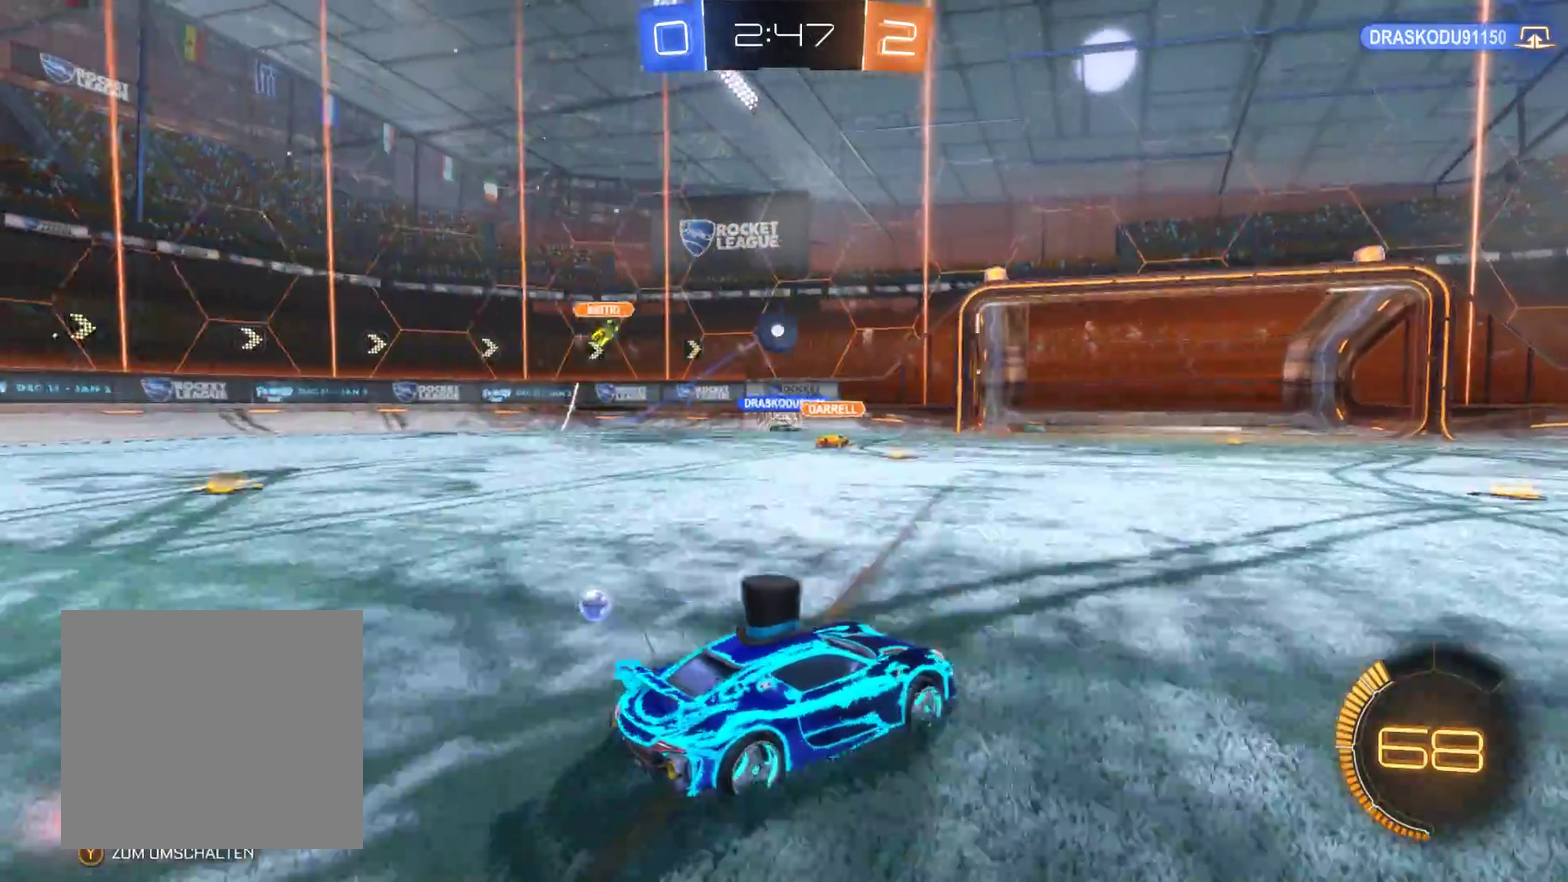
{"buttons": ["R2"], "left_stick": "center", "right_stick": "center", "events": [[100, "R2", "down"], [167, "left_stick", "center"]]}
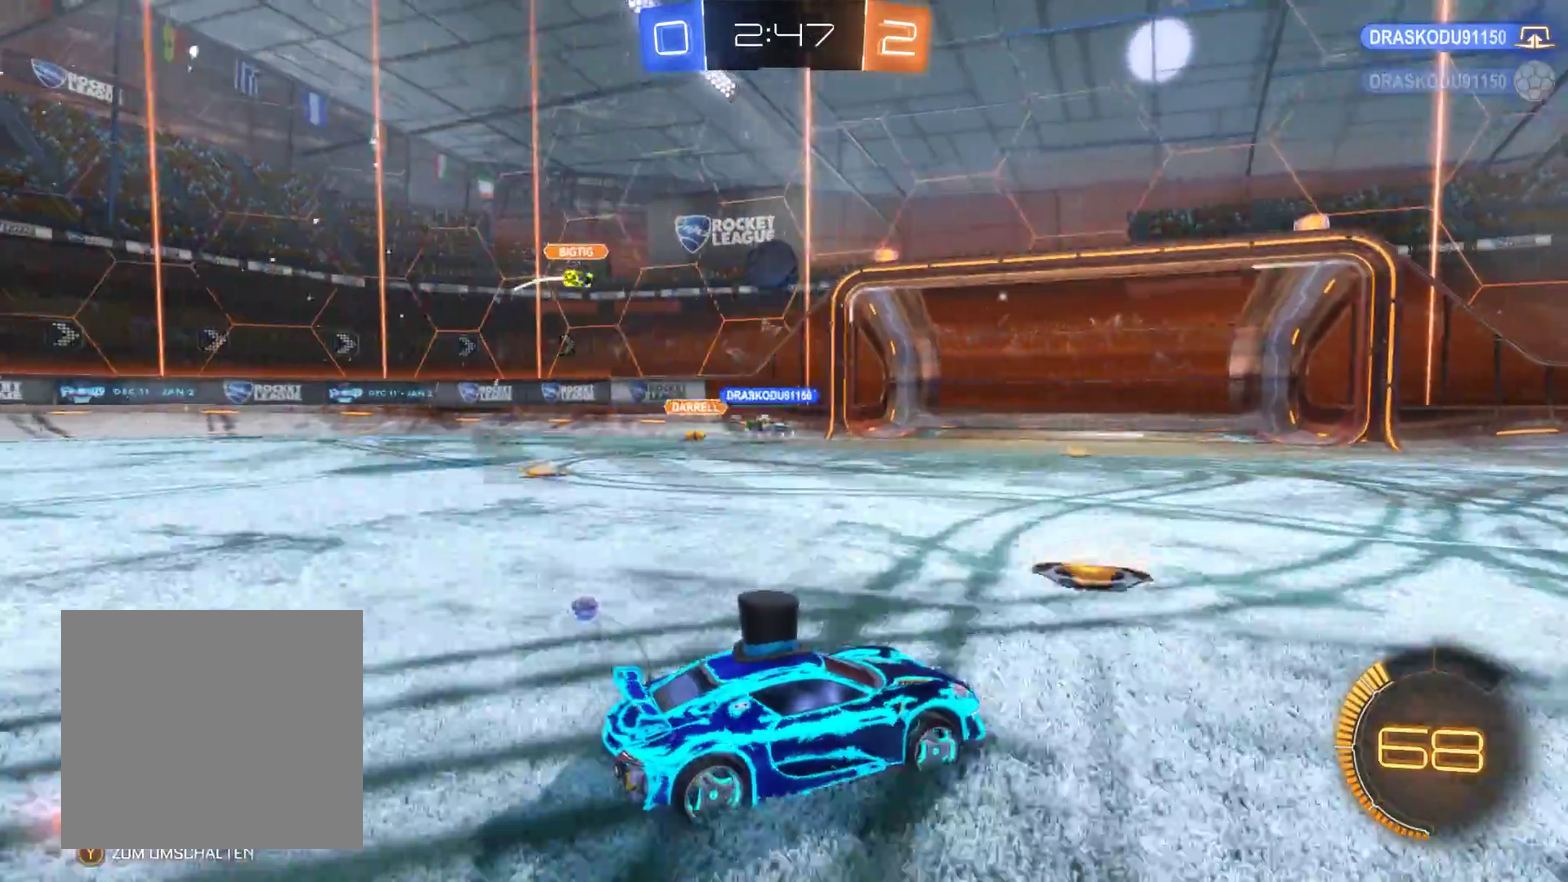
{"buttons": ["R2"], "left_stick": "center", "right_stick": "center", "events": [[267, "left_stick", "left"], [500, "left_stick", "center"]]}
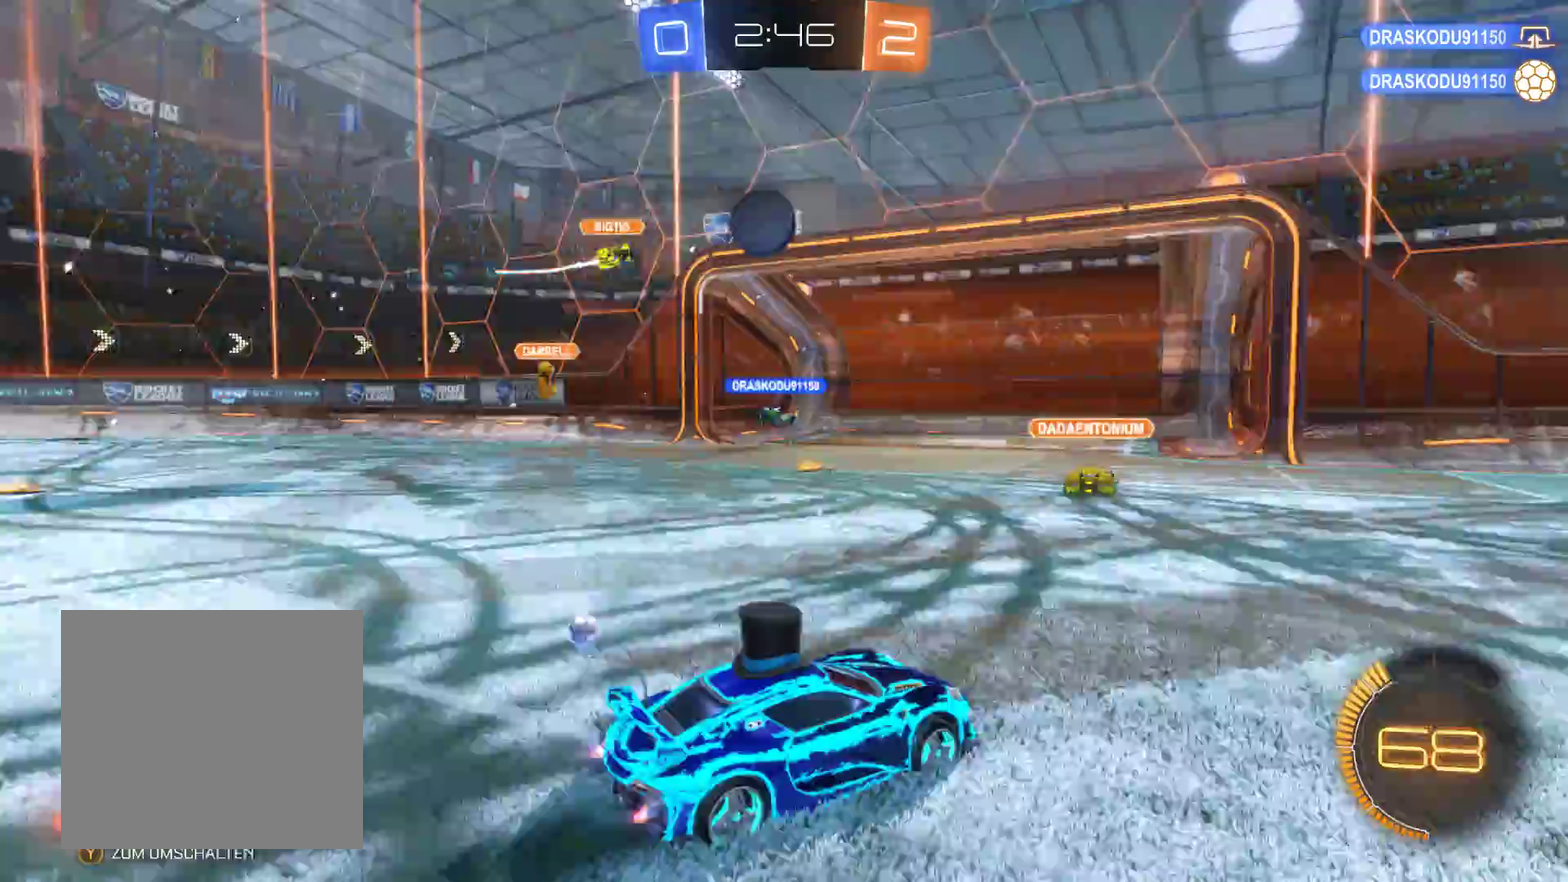
{"buttons": ["A"], "left_stick": "left", "right_stick": "center", "events": [[67, "L2", "down"], [100, "left_stick", "left"], [300, "L2", "up"], [333, "R2", "up"], [433, "A", "down"]]}
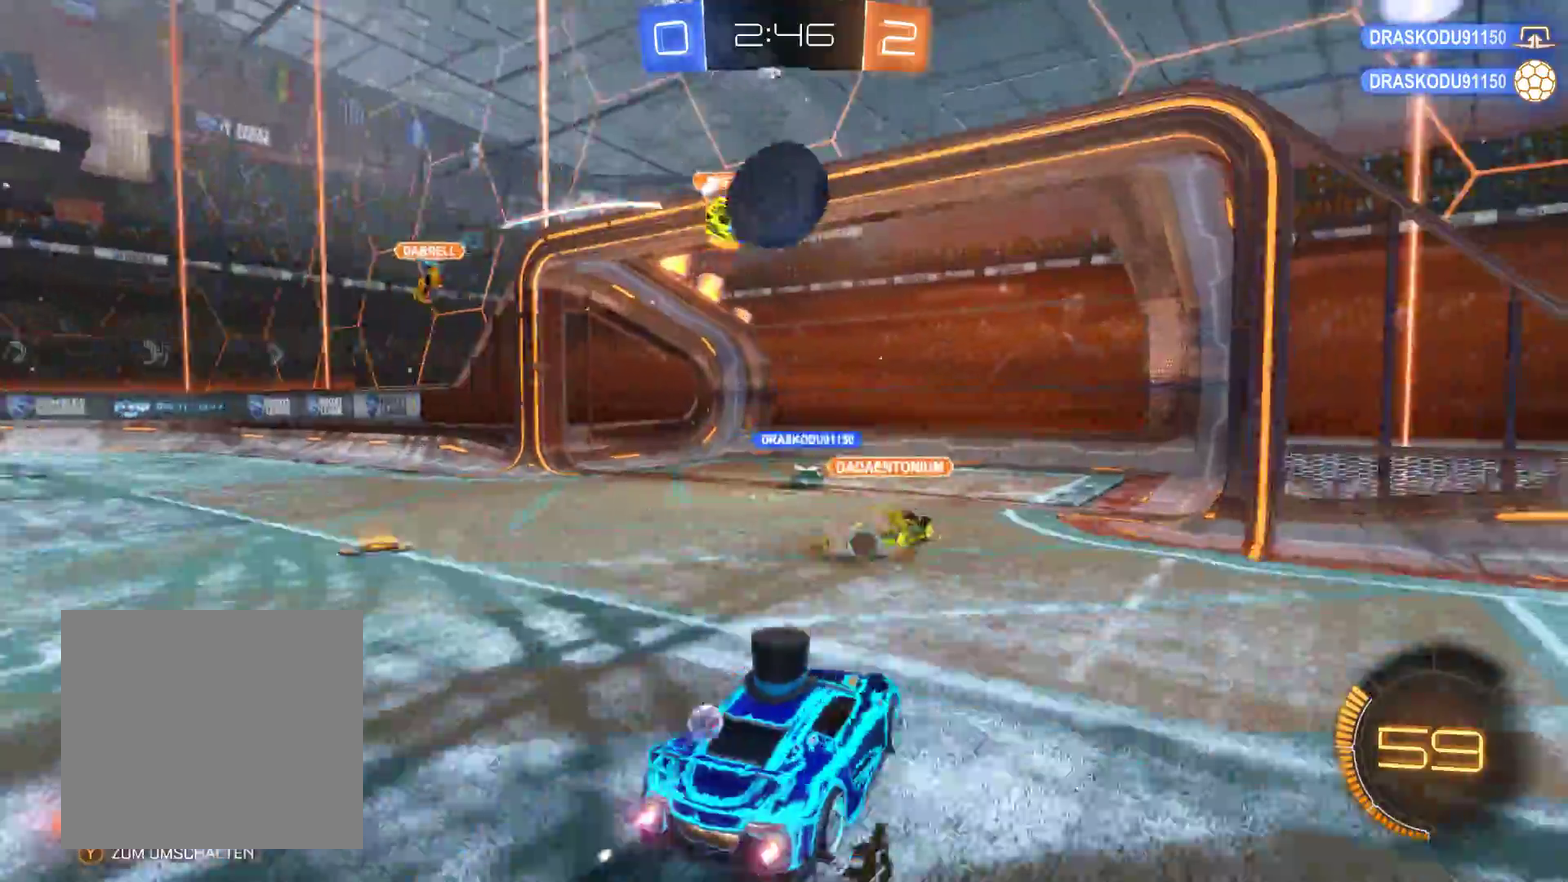
{"buttons": ["A"], "left_stick": "up-right", "right_stick": "center", "events": [[167, "left_stick", "center"], [200, "A", "up"], [233, "left_stick", "up-right"], [267, "A", "down"]]}
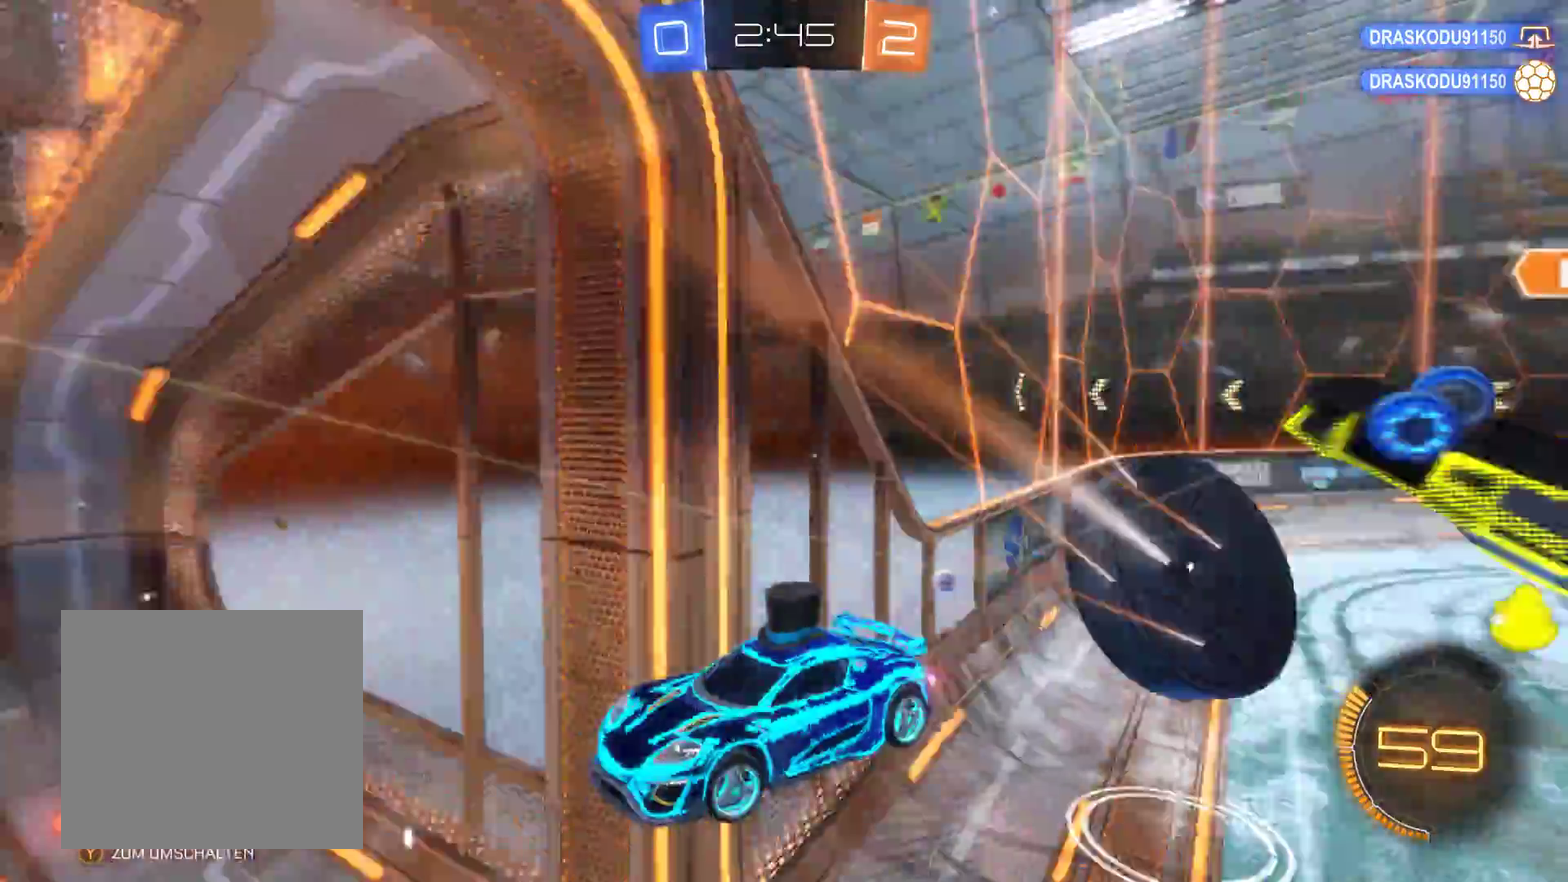
{"buttons": [], "left_stick": "up-right", "right_stick": "center", "events": [[100, "A", "up"]]}
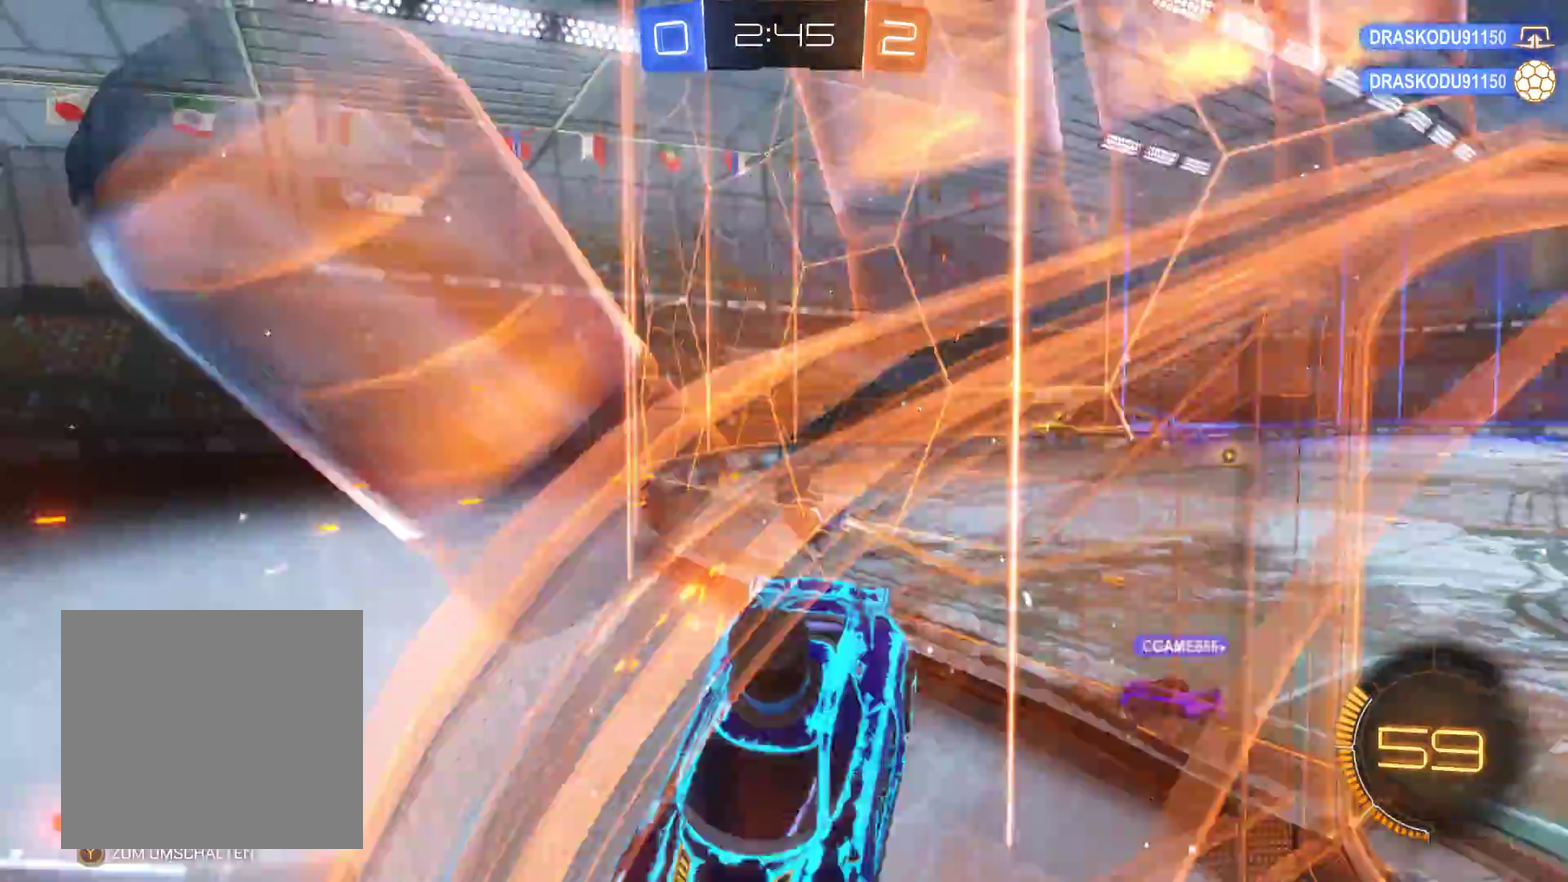
{"buttons": ["R2"], "left_stick": "left", "right_stick": "center", "events": [[100, "left_stick", "left"], [400, "R2", "down"]]}
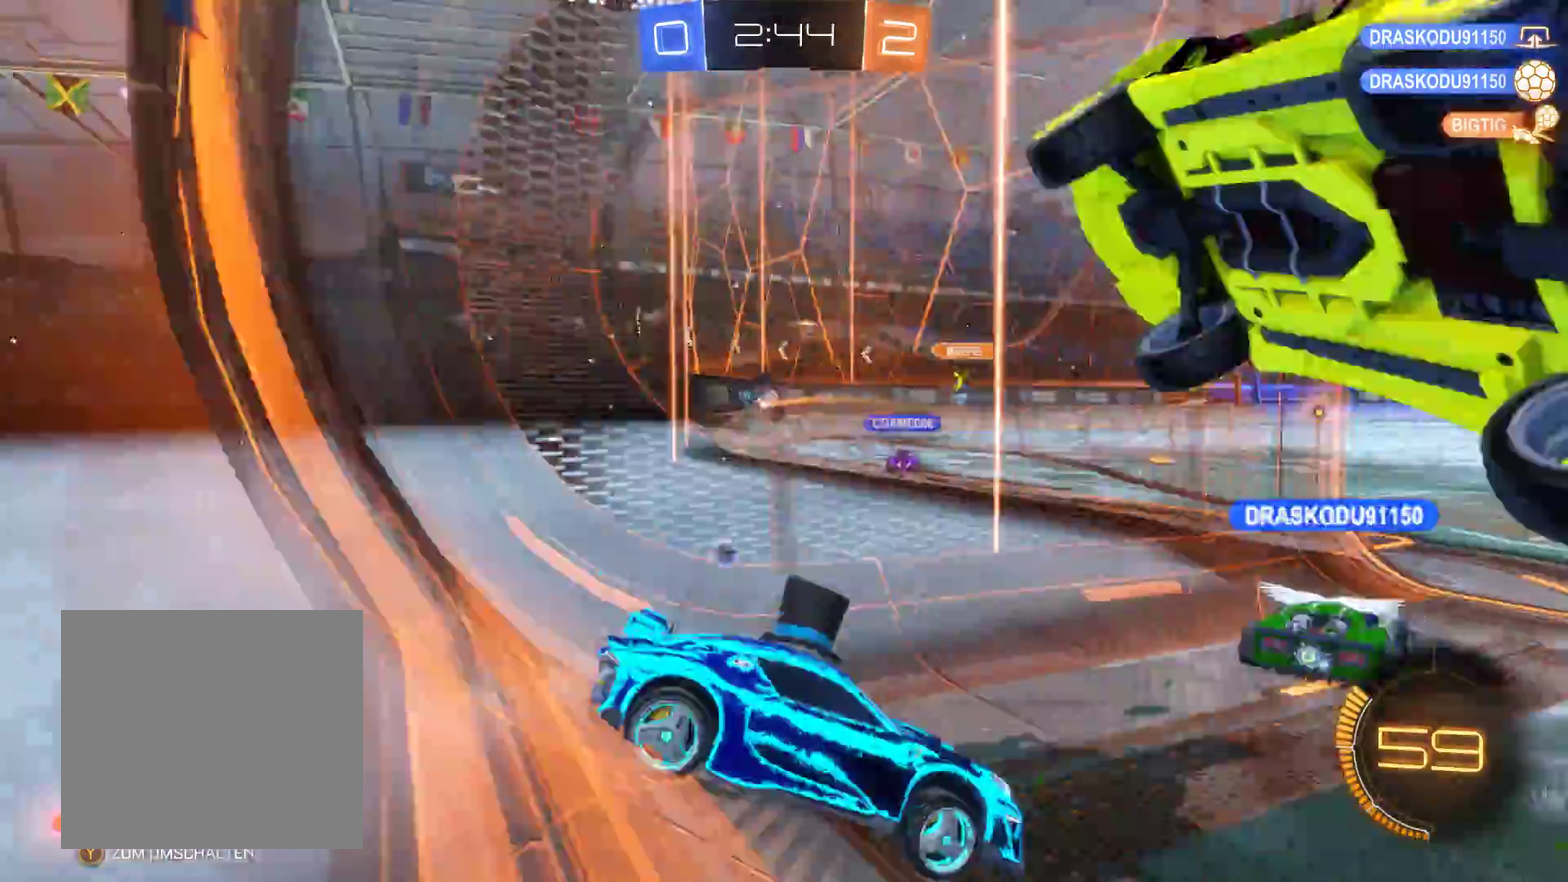
{"buttons": ["R2"], "left_stick": "center", "right_stick": "center", "events": [[67, "left_stick", "center"]]}
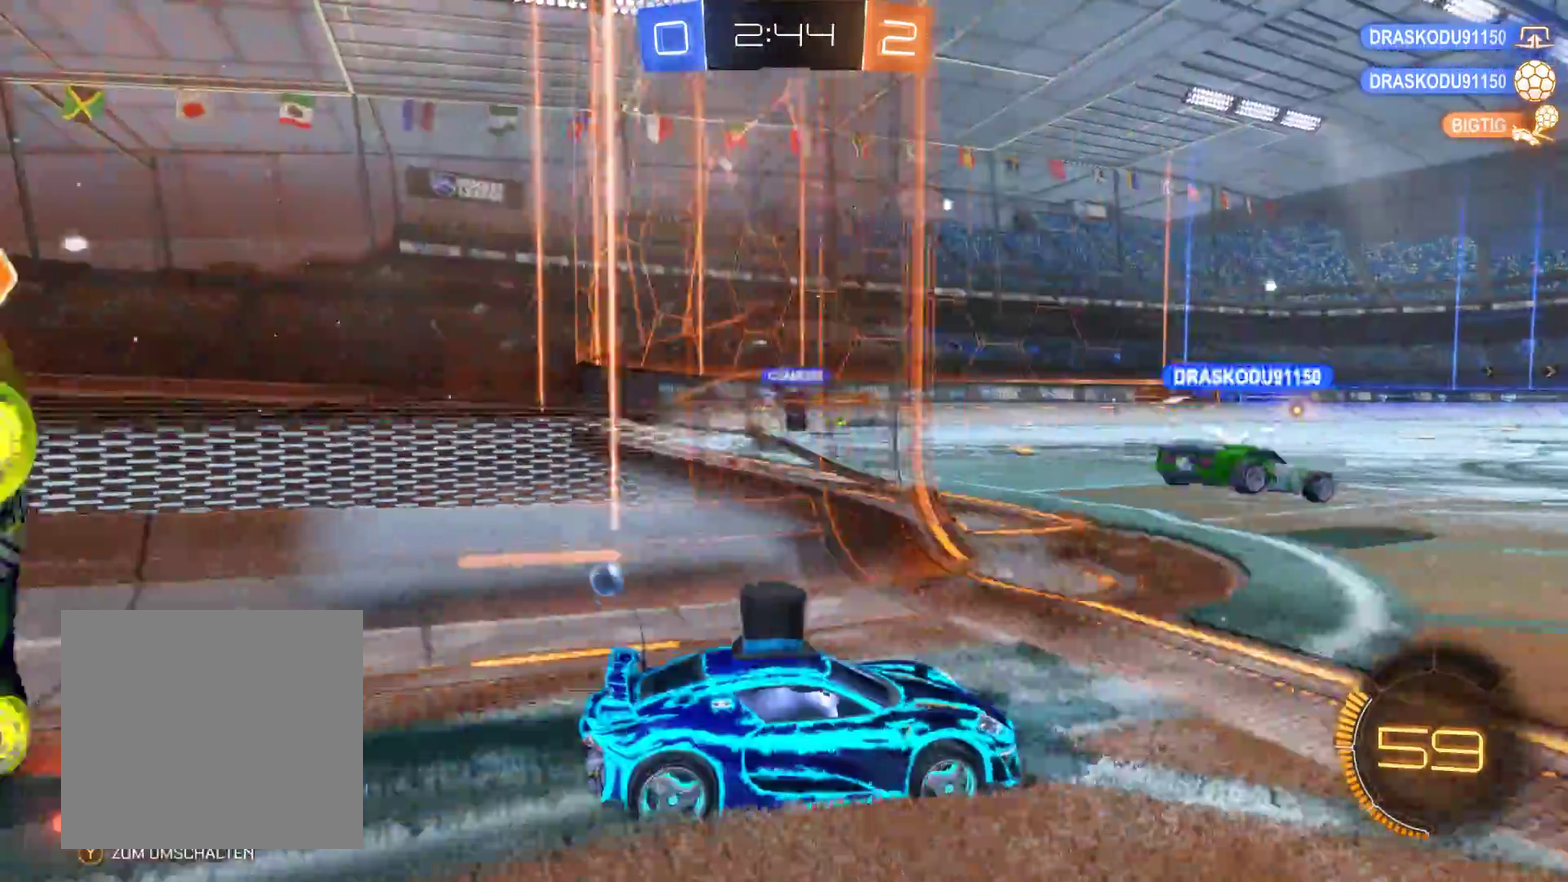
{"buttons": ["A", "R2"], "left_stick": "up", "right_stick": "center", "events": [[67, "left_stick", "up-left"], [200, "A", "down"], [200, "left_stick", "up"], [300, "A", "up"], [367, "A", "down"]]}
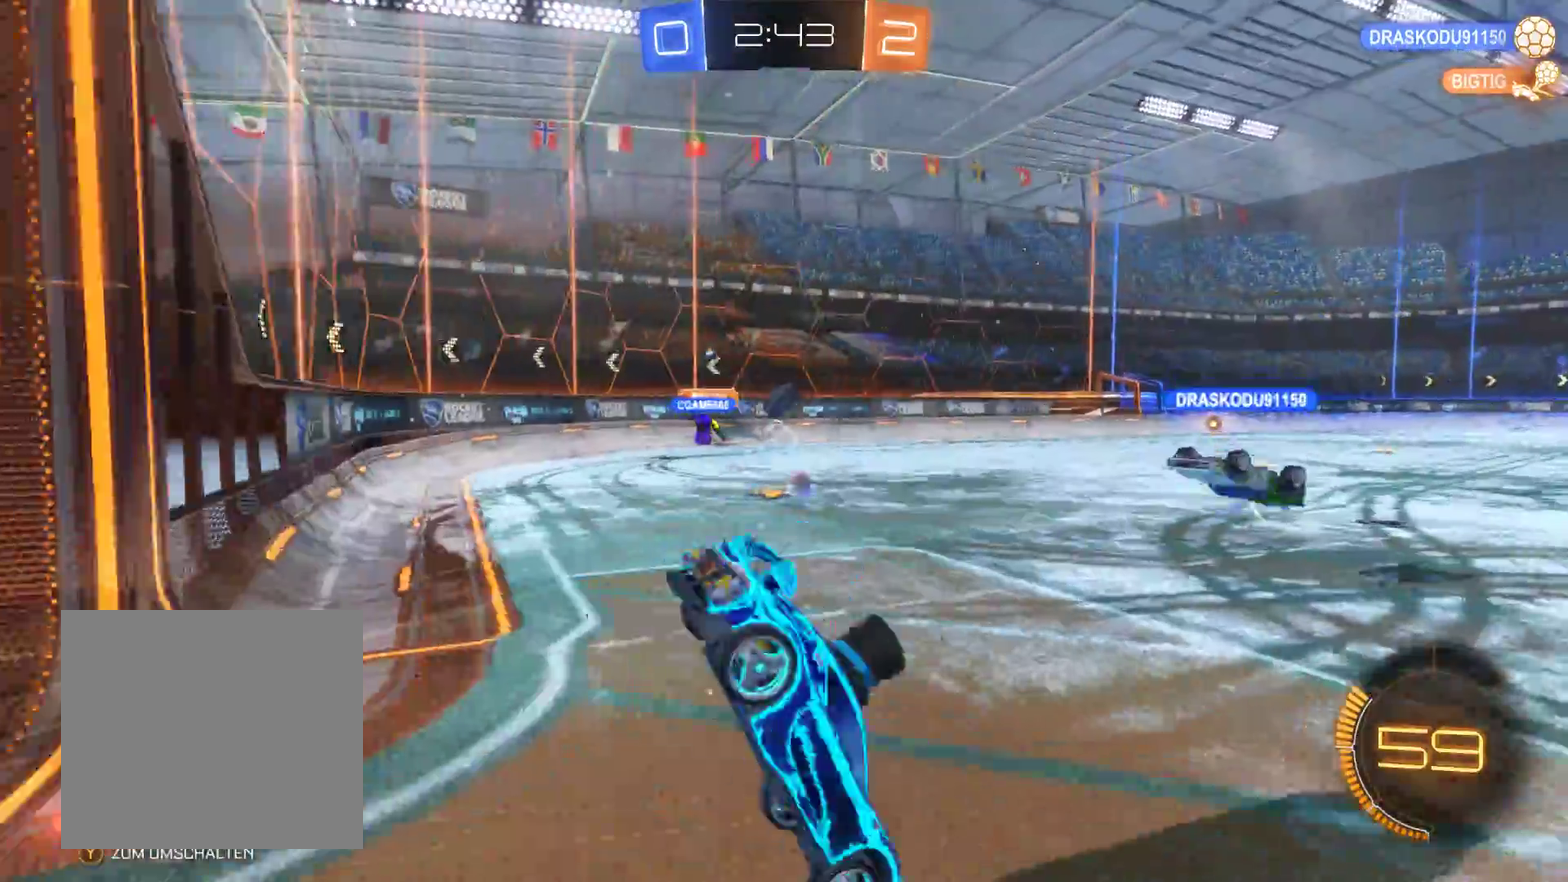
{"buttons": ["R2"], "left_stick": "center", "right_stick": "center", "events": [[33, "A", "up"], [33, "left_stick", "center"]]}
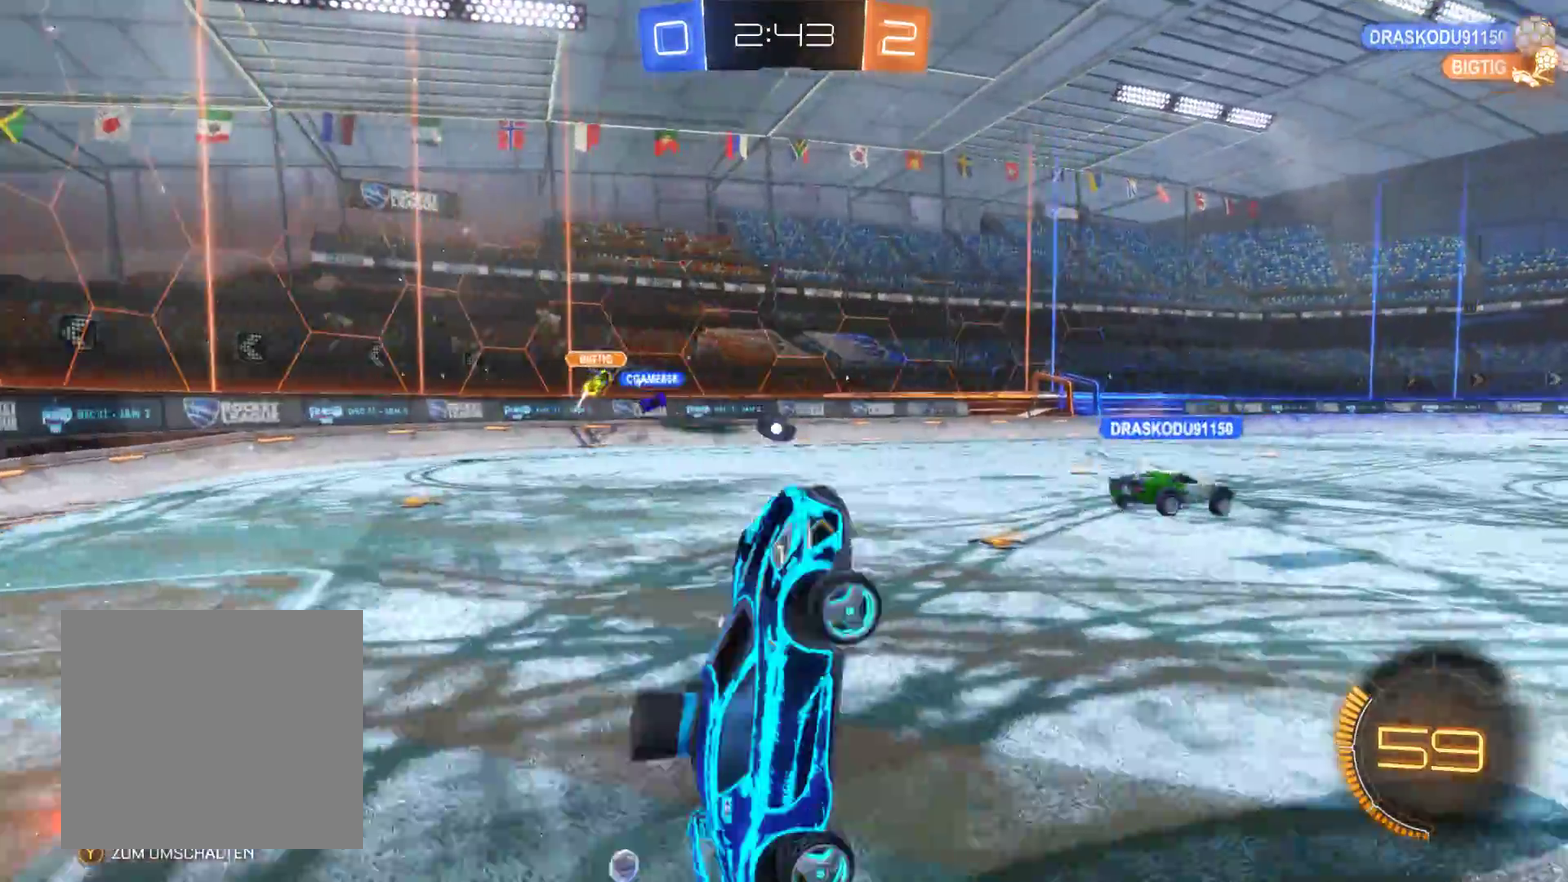
{"buttons": ["R2"], "left_stick": "left", "right_stick": "center", "events": [[400, "left_stick", "left"]]}
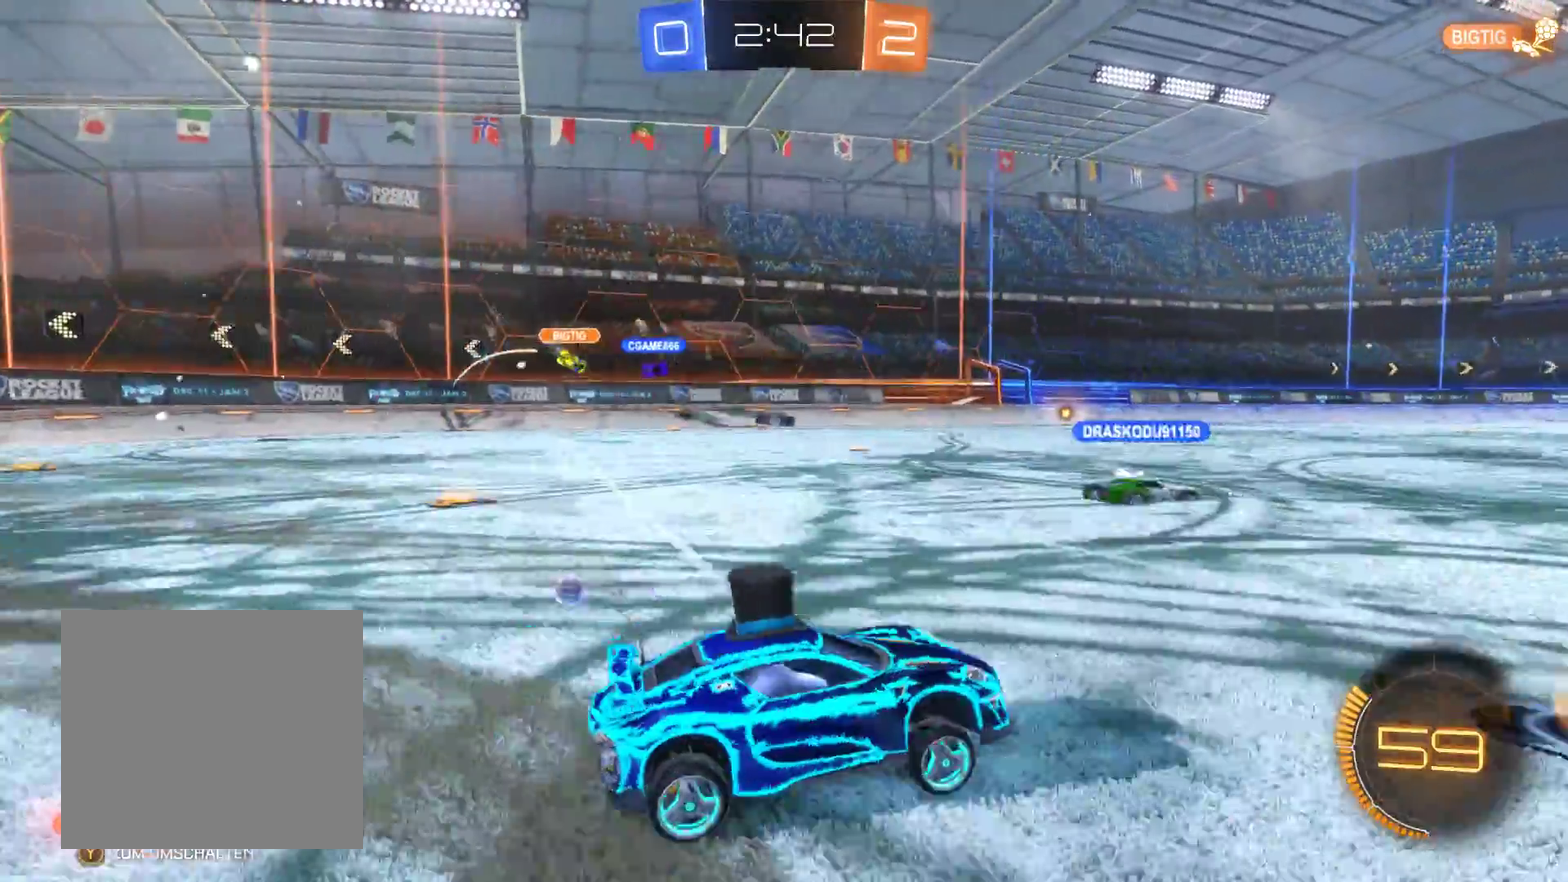
{"buttons": ["A", "R2"], "left_stick": "up", "right_stick": "center", "events": [[167, "left_stick", "up"], [200, "A", "down"], [300, "A", "up"], [367, "A", "down"]]}
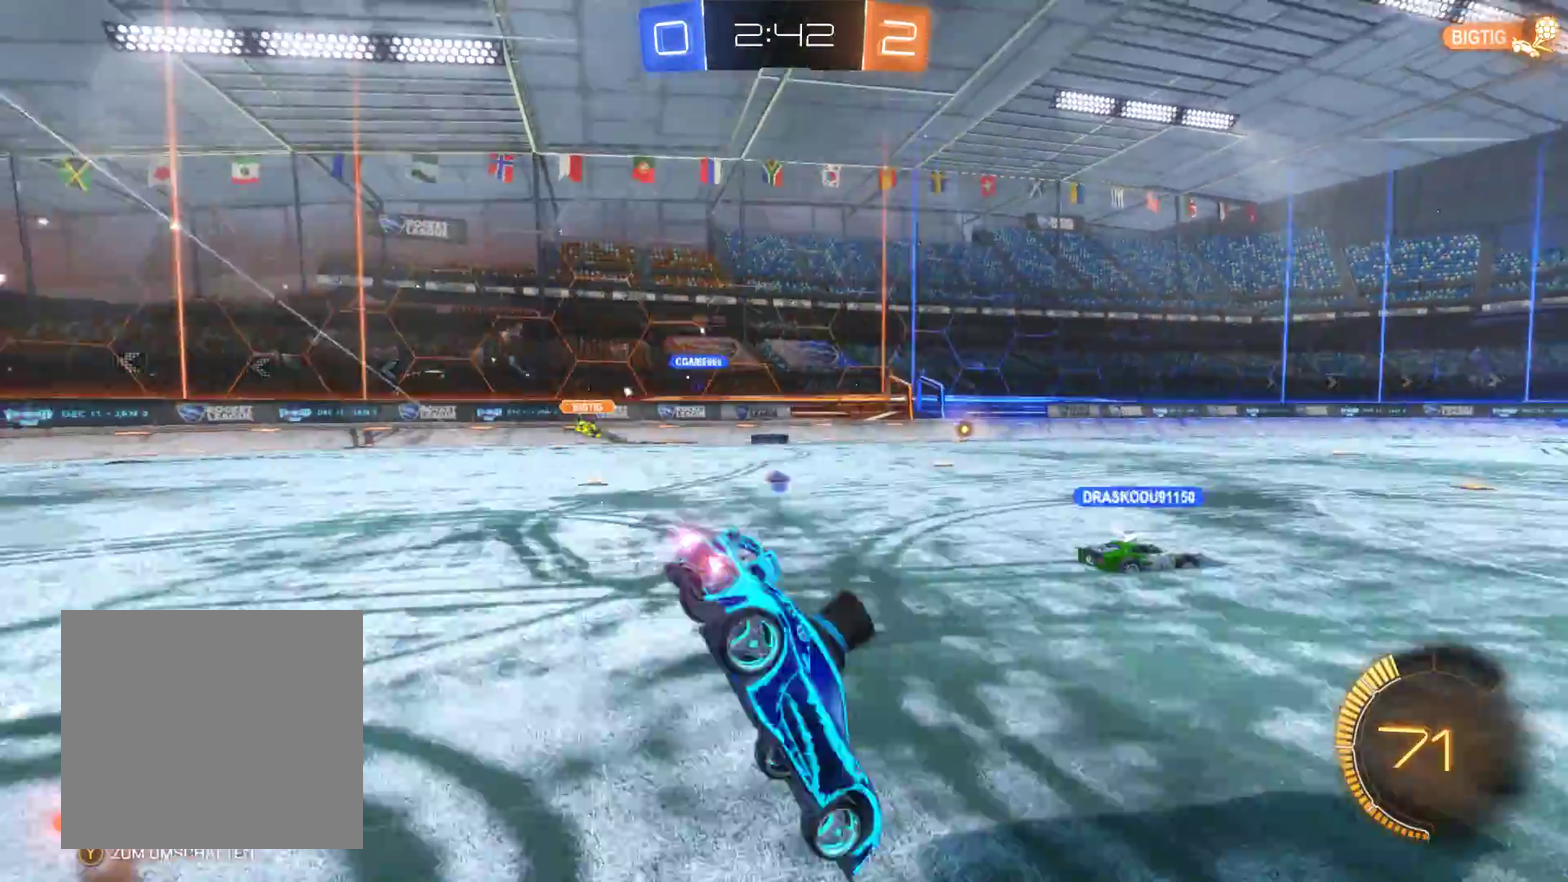
{"buttons": ["R2"], "left_stick": "center", "right_stick": "center", "events": [[33, "A", "up"], [67, "left_stick", "center"]]}
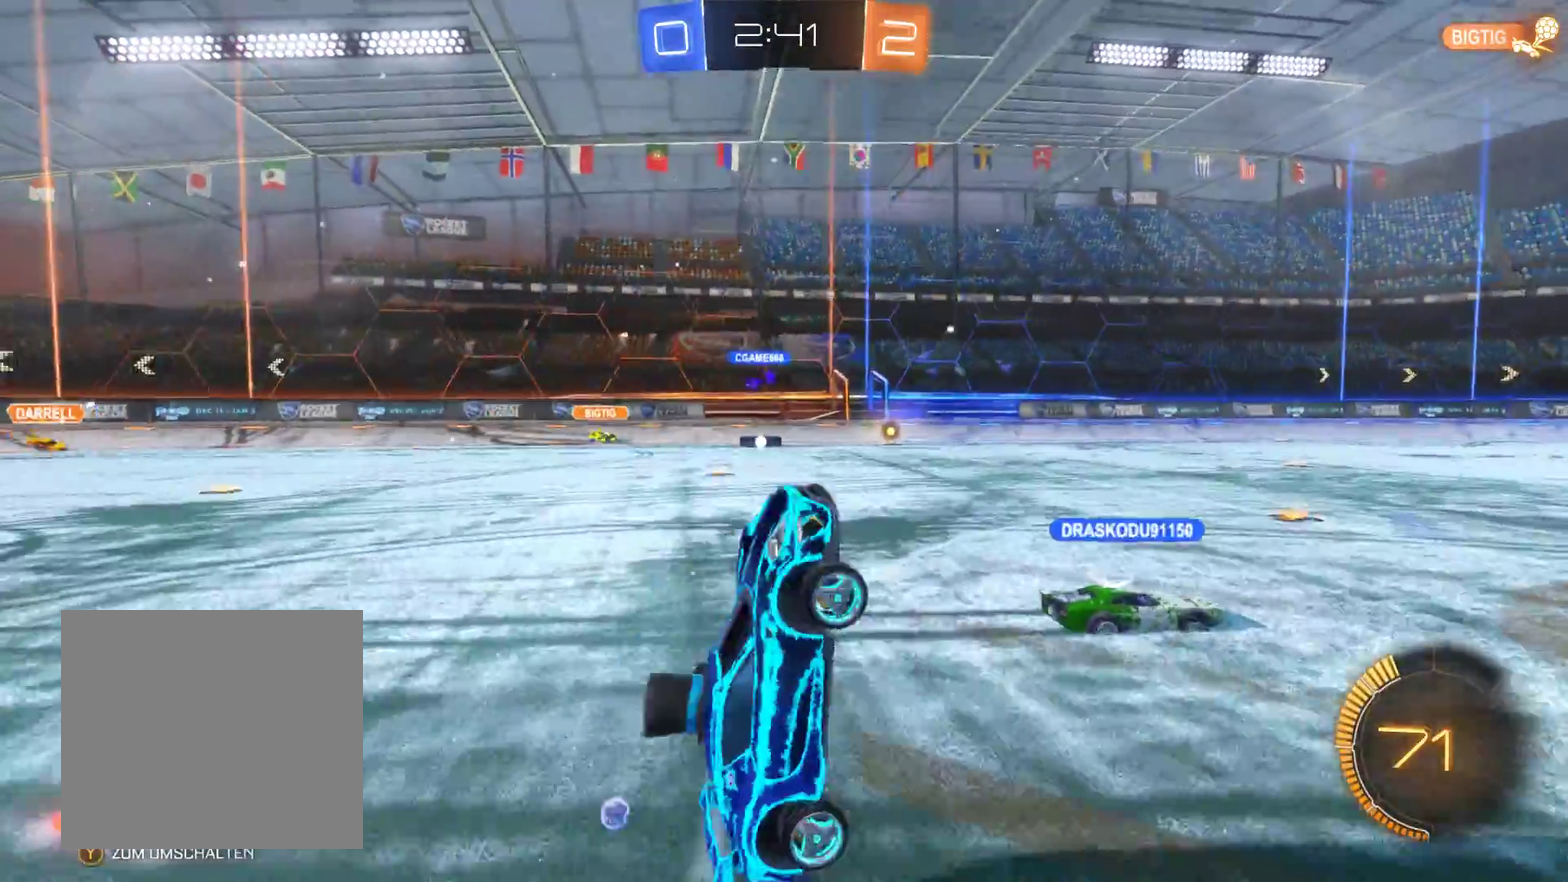
{"buttons": ["L2", "R2"], "left_stick": "left", "right_stick": "center", "events": [[367, "left_stick", "left"], [400, "L2", "down"]]}
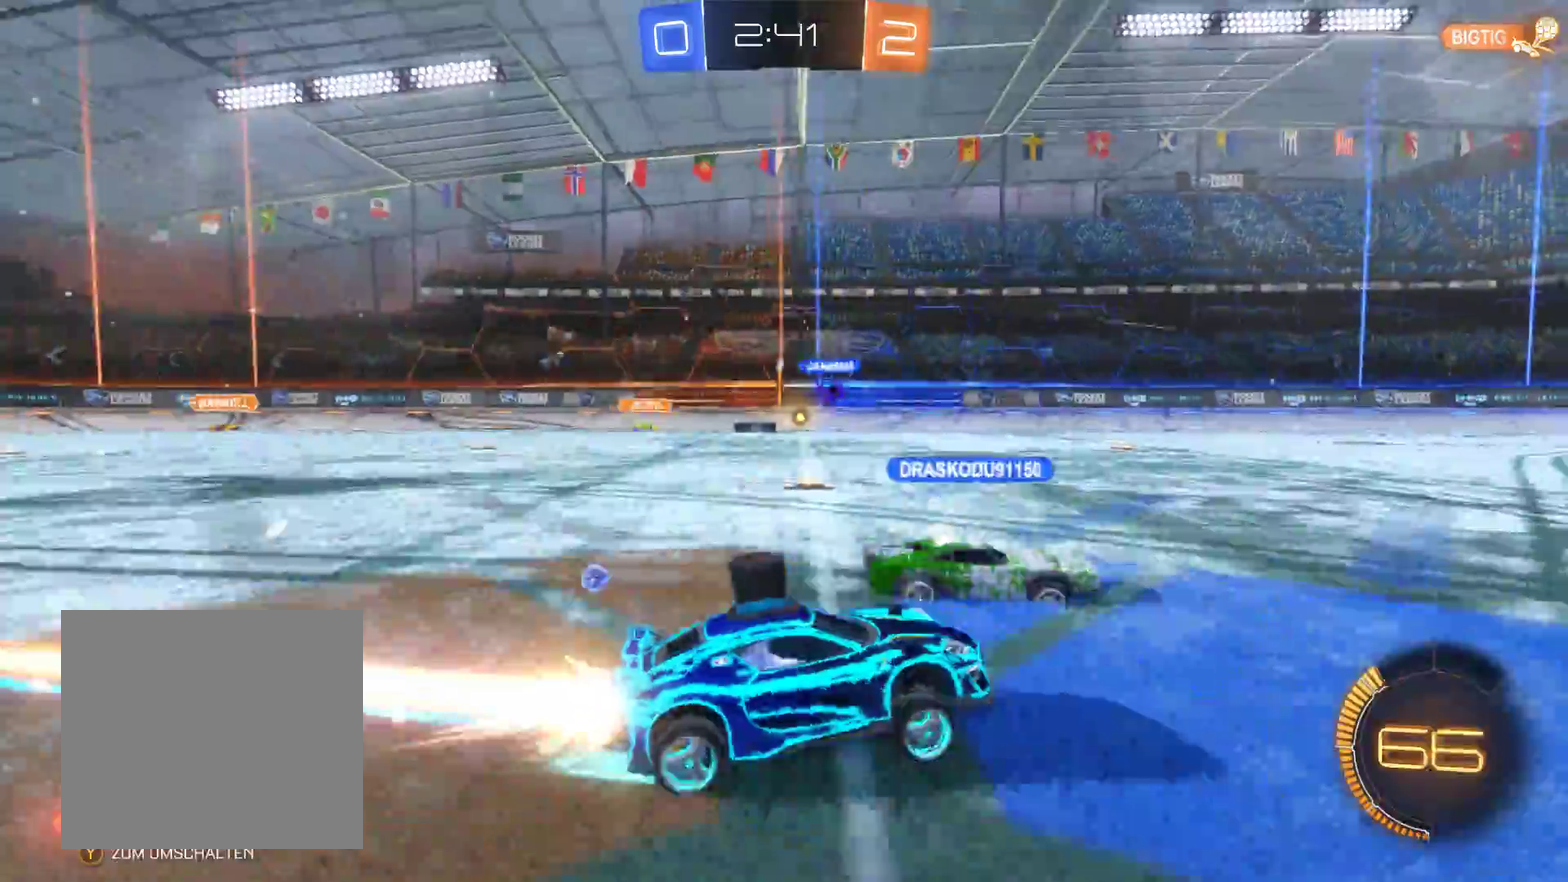
{"buttons": ["R2"], "left_stick": "left", "right_stick": "center", "events": [[500, "L2", "up"]]}
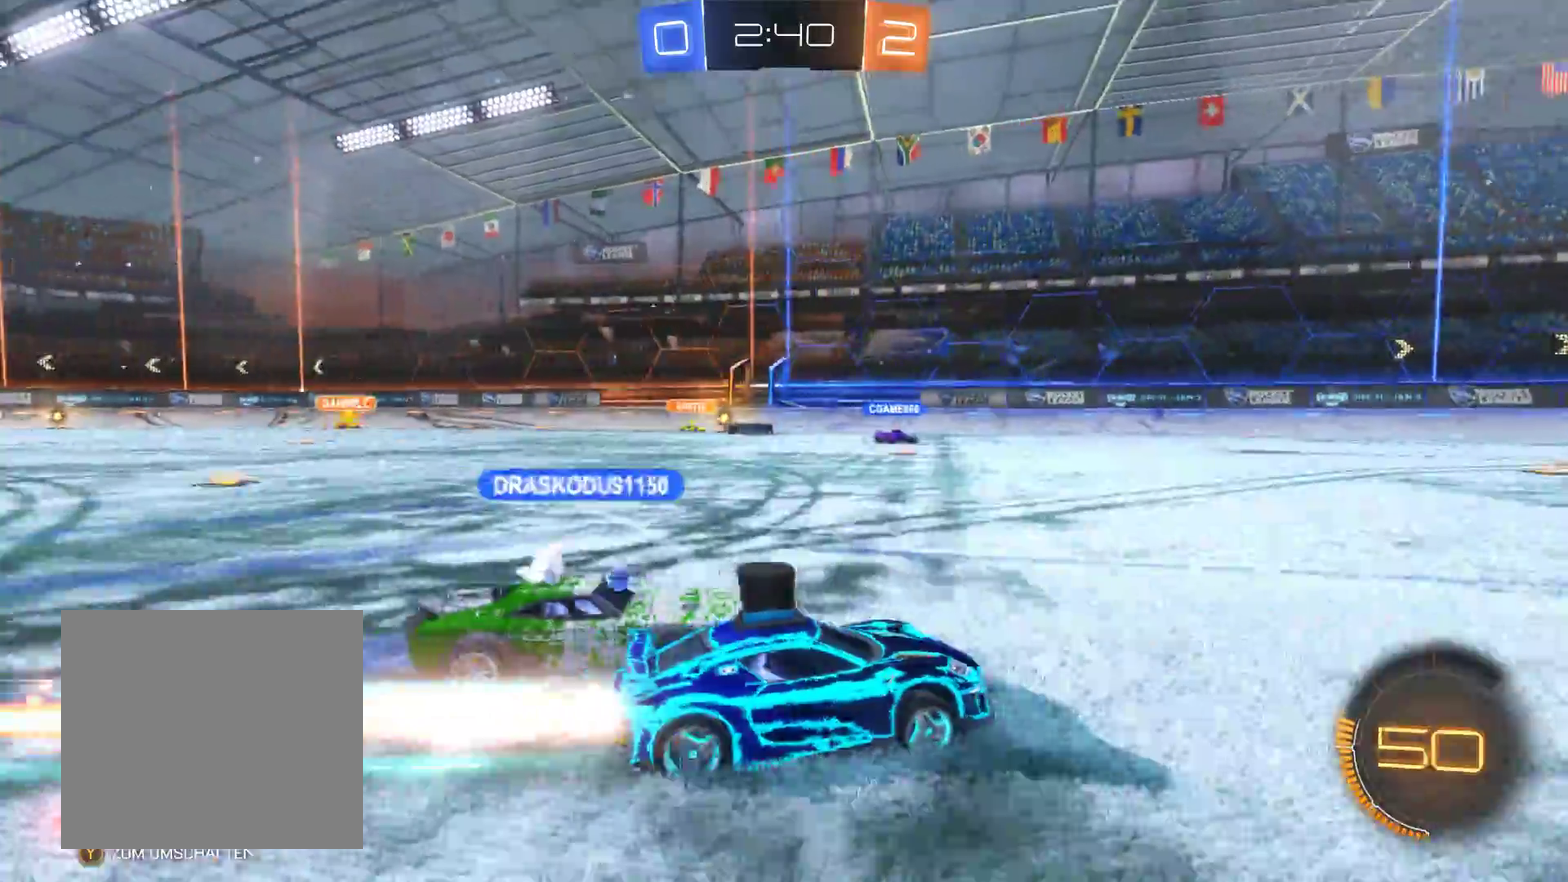
{"buttons": ["R1"], "left_stick": "right", "right_stick": "center", "events": [[200, "left_stick", "center"], [267, "left_stick", "right"], [333, "R2", "up"], [467, "R1", "down"]]}
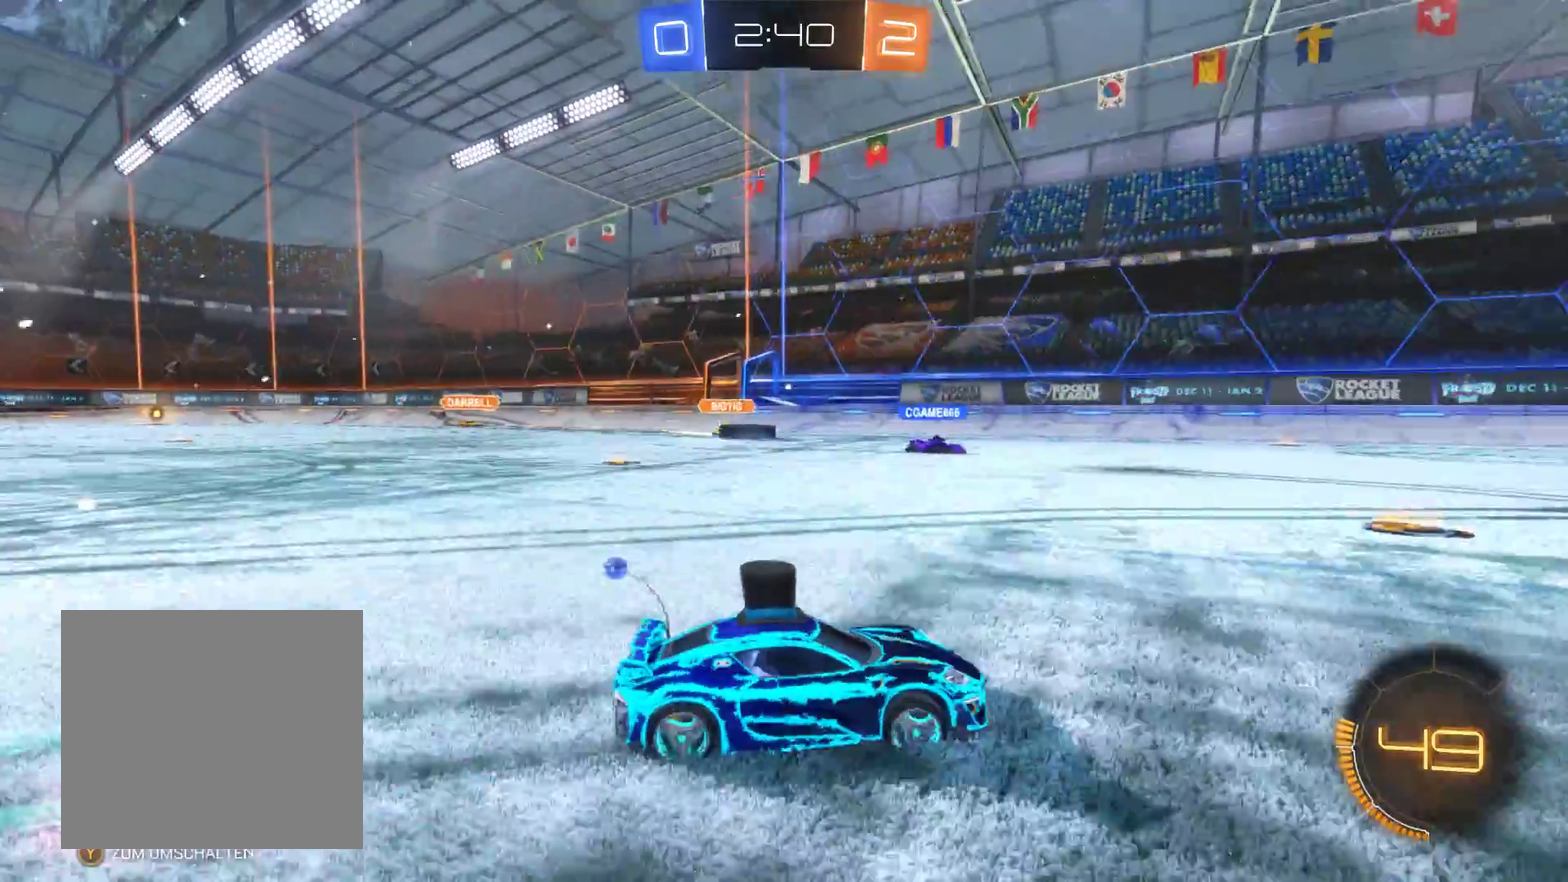
{"buttons": ["R1"], "left_stick": "right", "right_stick": "center", "events": [[67, "R1", "up"], [467, "R1", "down"]]}
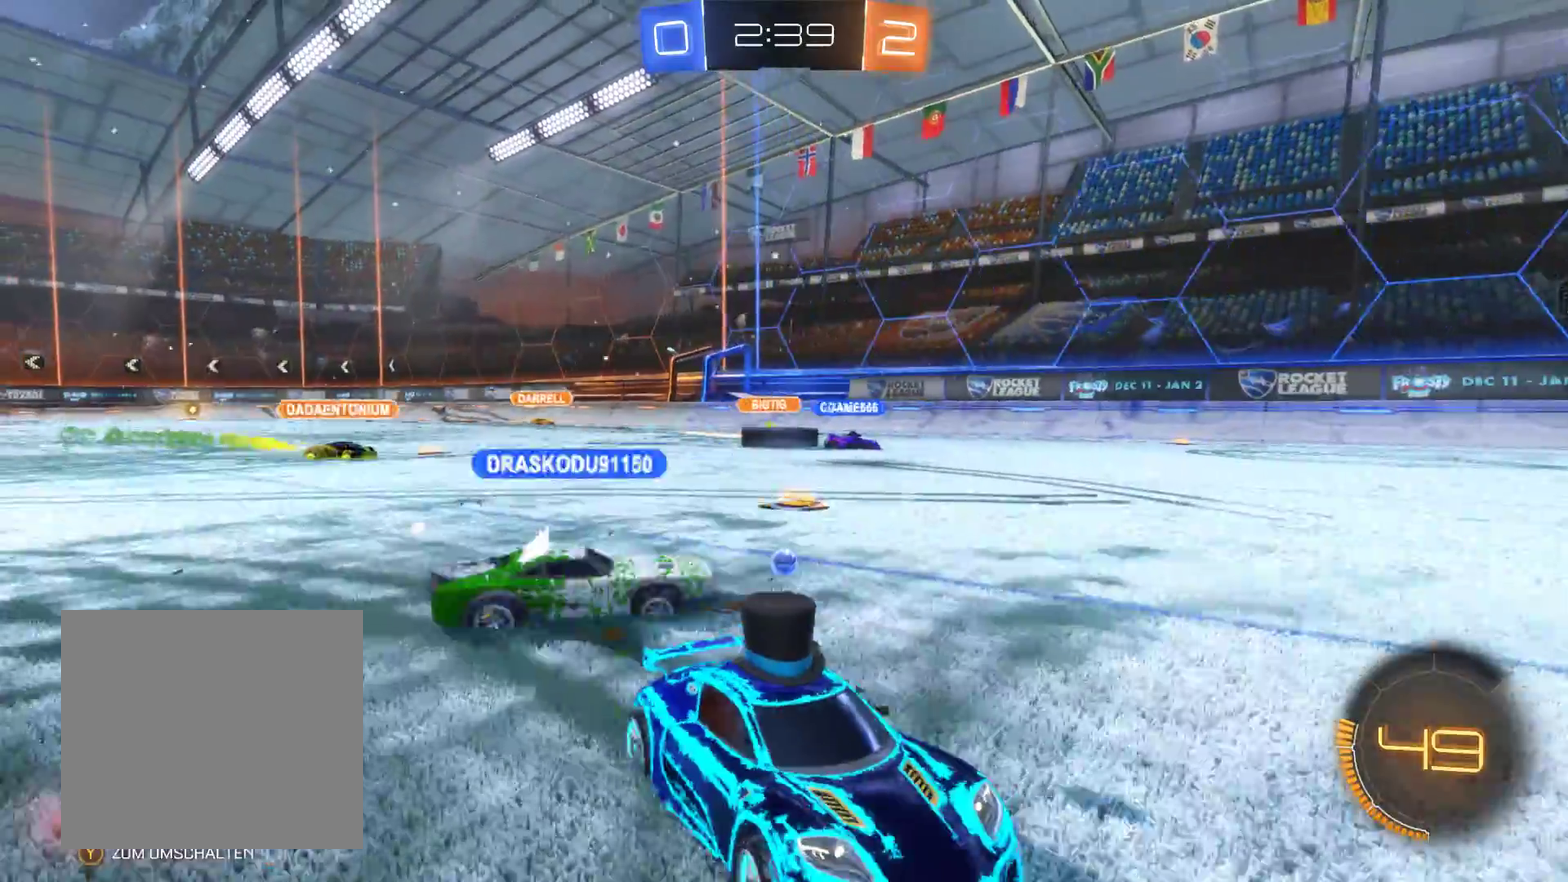
{"buttons": [], "left_stick": "center", "right_stick": "center", "events": [[33, "left_stick", "center"], [233, "R1", "up"]]}